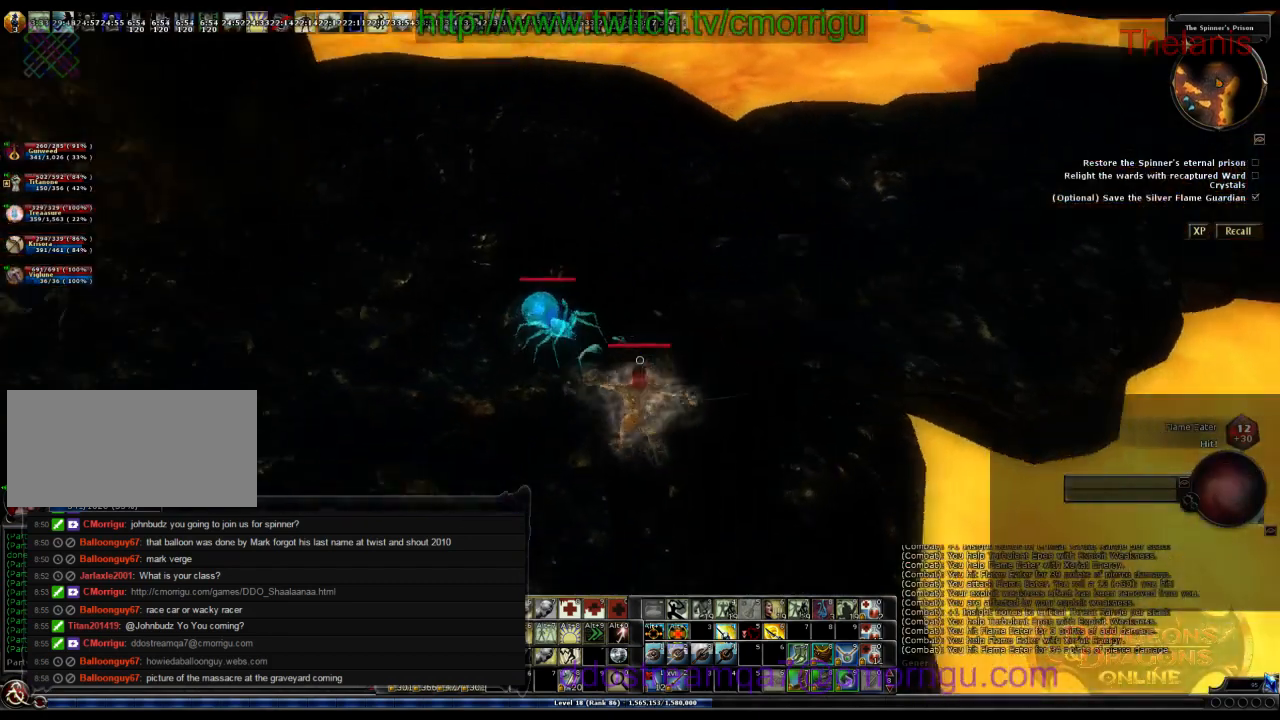
Gameplay with keyboard; each line is a JSON object with the keys held at the frame after it. "events" lists presses ("down") and releases ("up") of ".", "/", "0", "1", "2", "3", "4", "5", "6", "7", "8", "9", "a", "b", "backslash", "backspace", "c", "caps_lock", "comma", "ctrl_l", "ctrl_r", "d", "e", "equals", "escape", "f", "f1", "f10", "f11", "f12", "f2", "f3", "f4", "f5", "f6", "f7", "f8", "f9", "g", "h", "i", "j", "k", "l", "lbracket", "m", "minus", "n", "o", "p", "q", "quote", "r", "rbracket", "return", "s", "semicolon", "shift_l", "shift_r", "space", "t", "tab", "tilde", "u", "v", "w", "x", "y" and "z" between this image and that frame as [ms after this image, input, new state], when the widget could be followed in between. No other keys are recorded. Mouse input is not recorded.
{"keys": [], "events": [[133, "a", "down"], [200, "w", "down"], [400, "a", "up"], [433, "w", "up"]]}
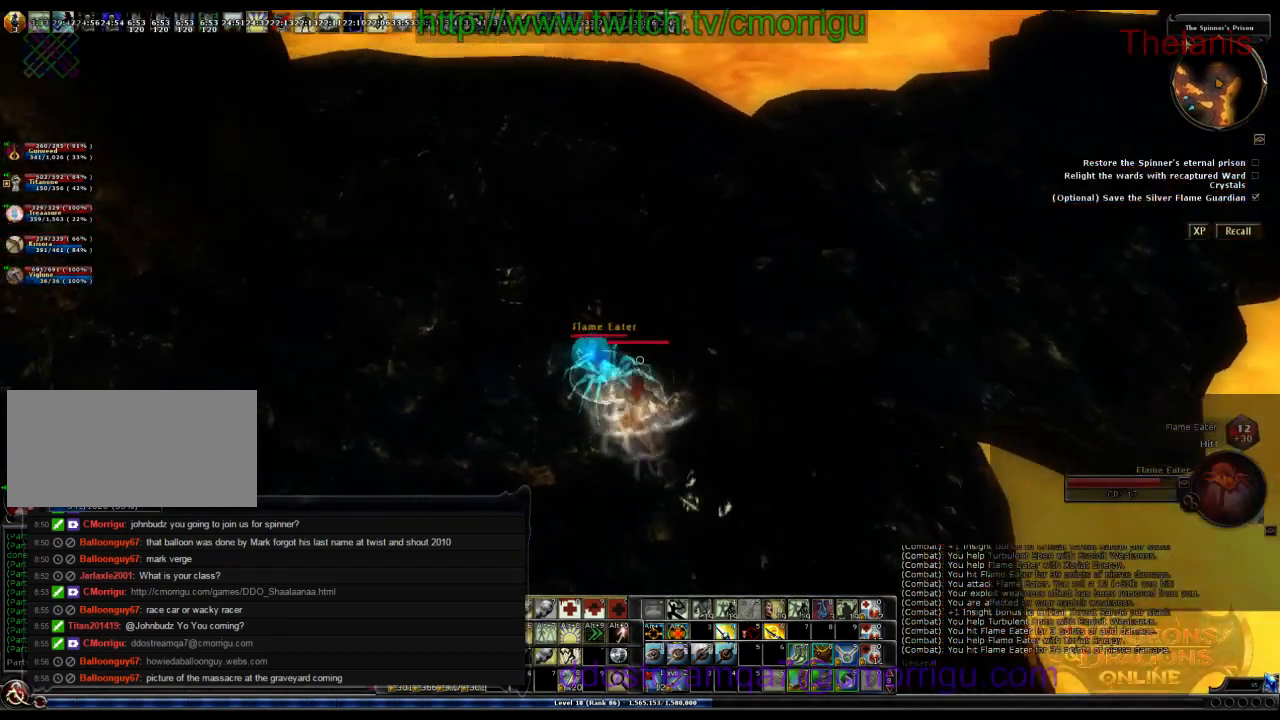
{"keys": [], "events": []}
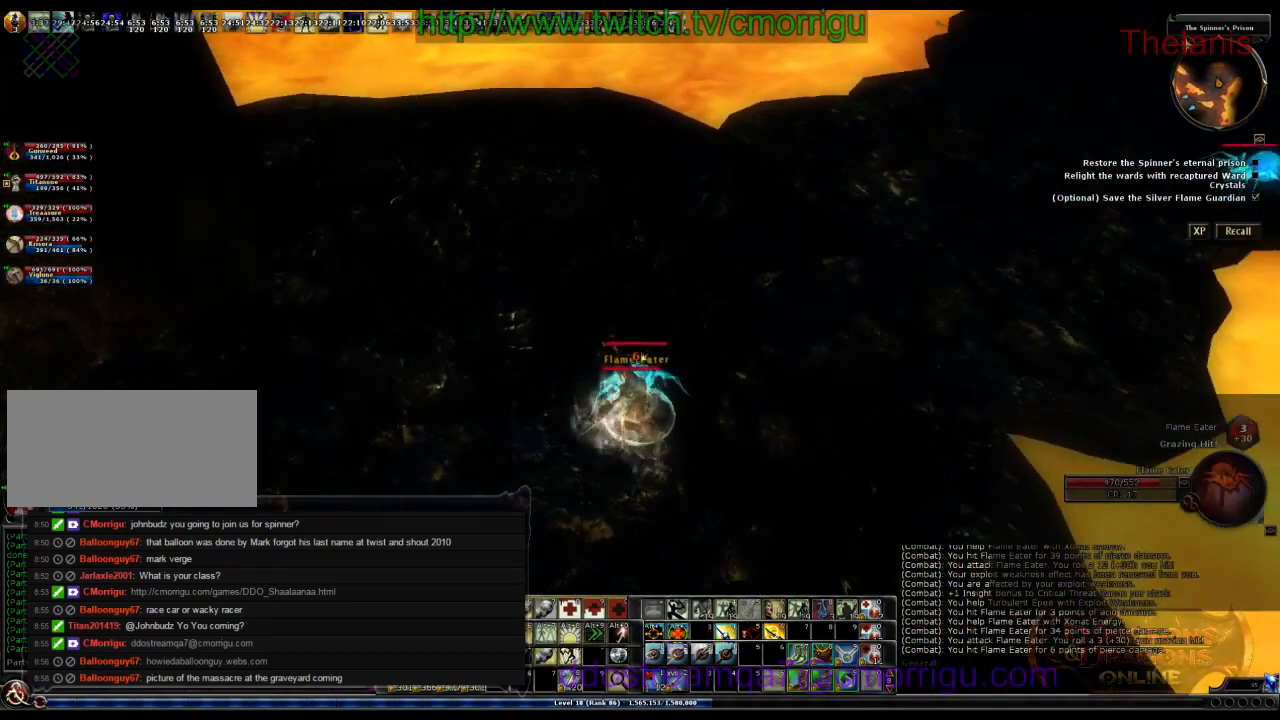
{"keys": [], "events": []}
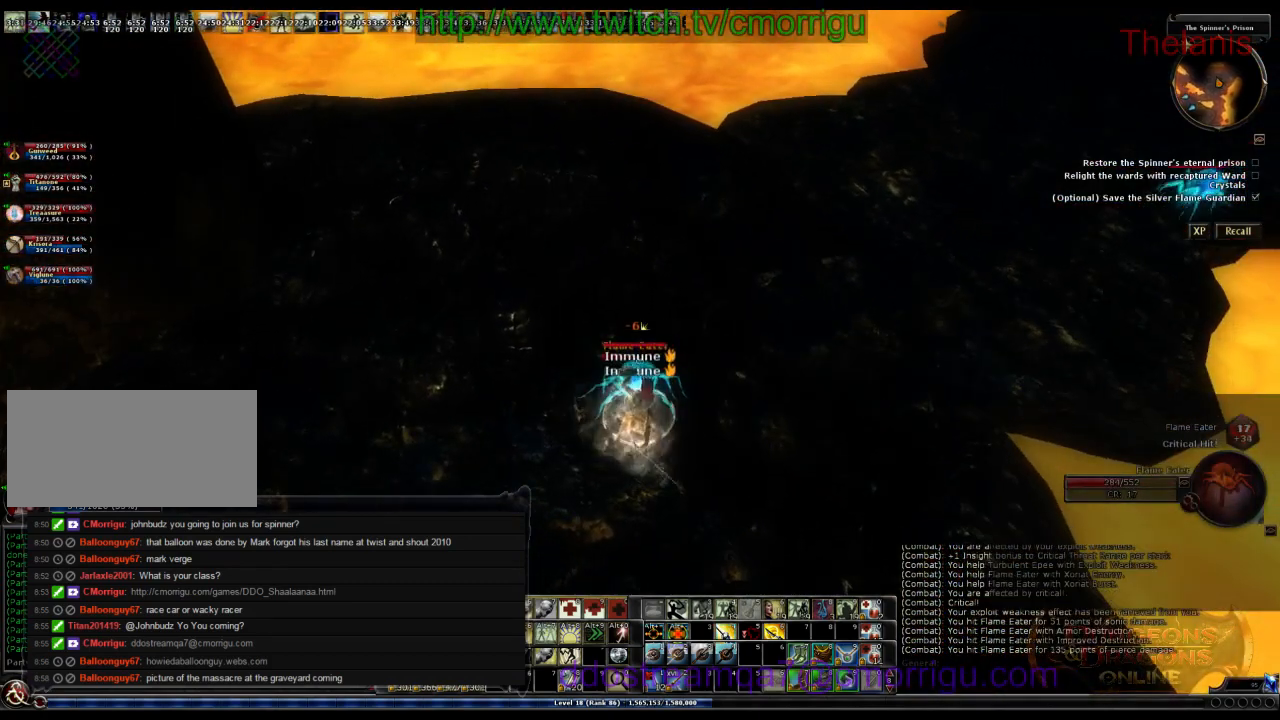
{"keys": [], "events": []}
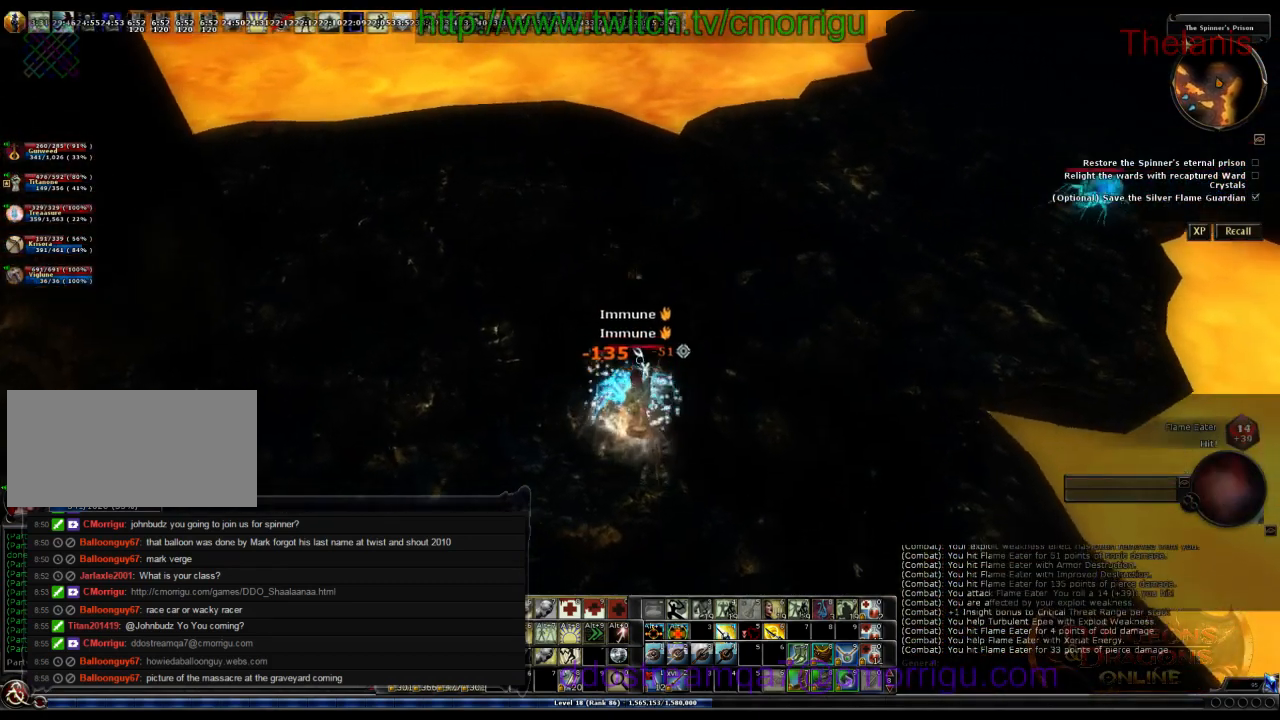
{"keys": [], "events": []}
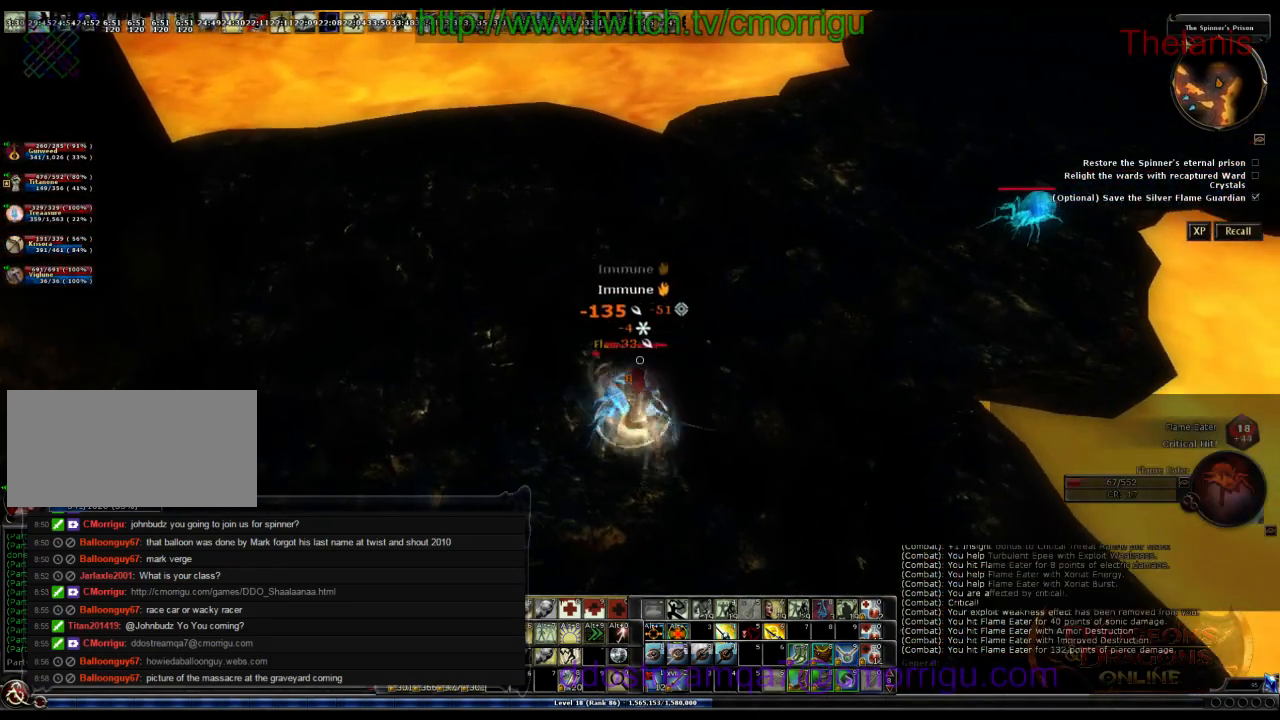
{"keys": [], "events": []}
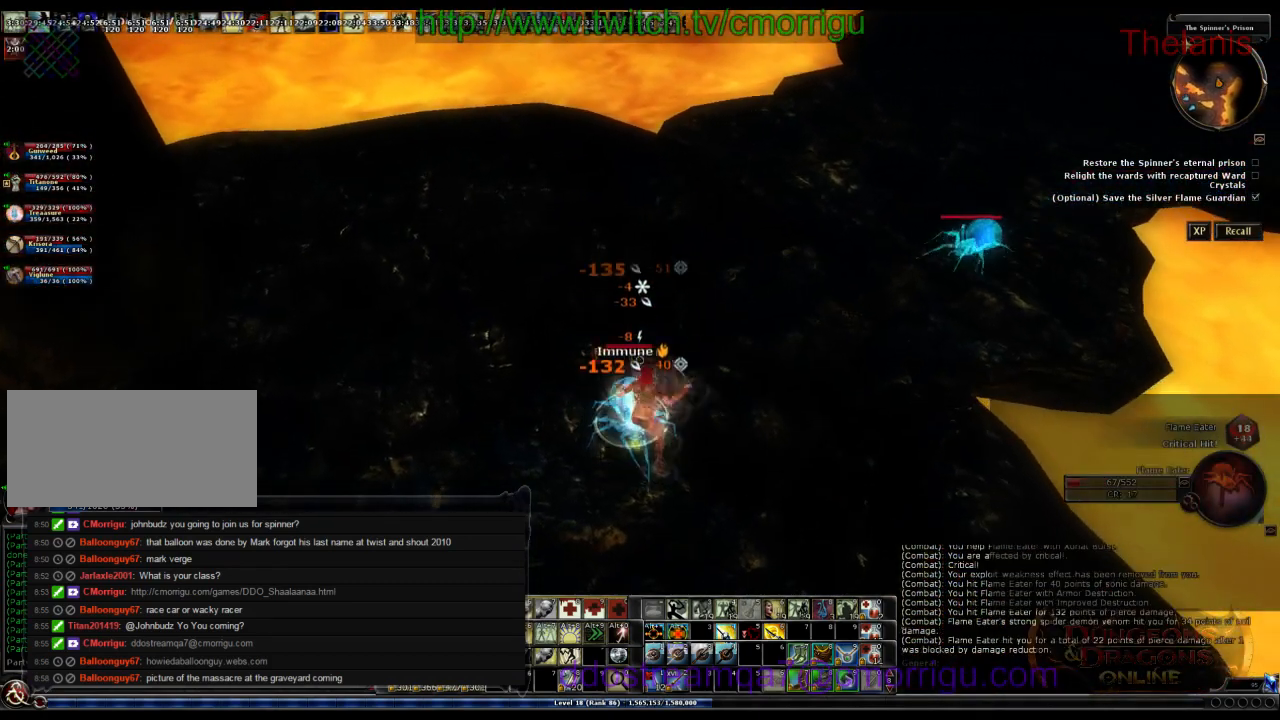
{"keys": [], "events": []}
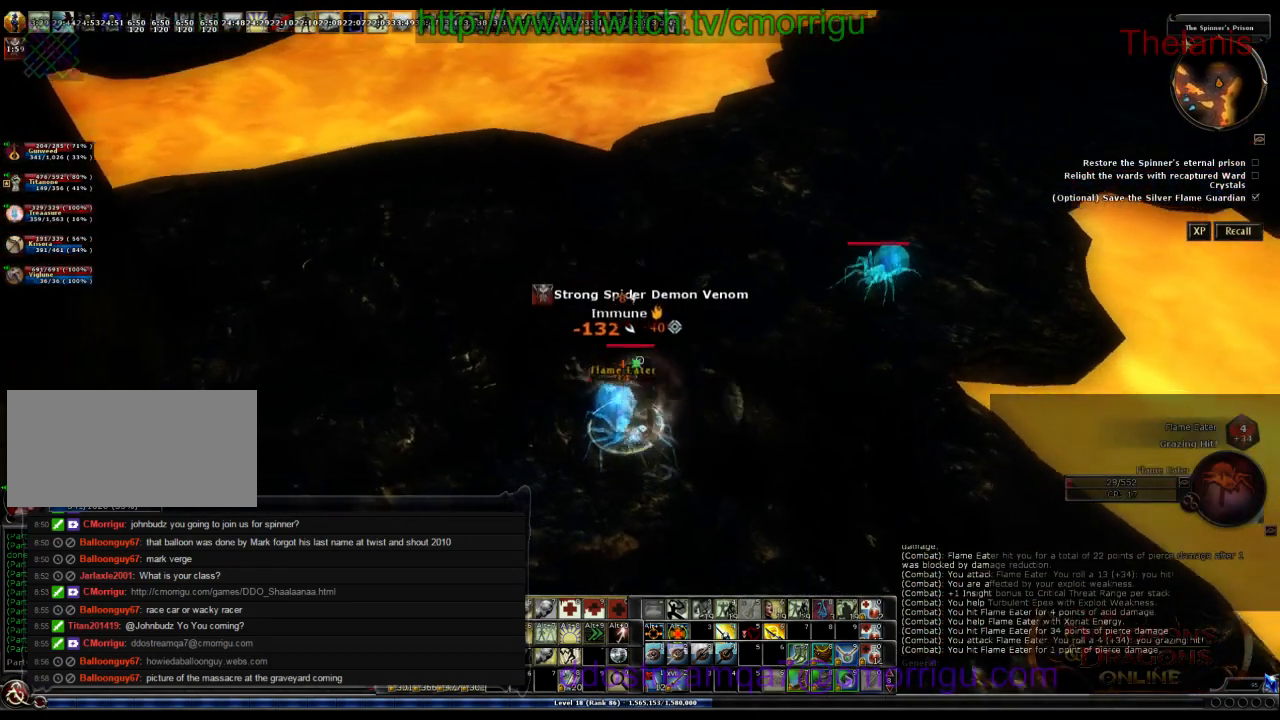
{"keys": [], "events": []}
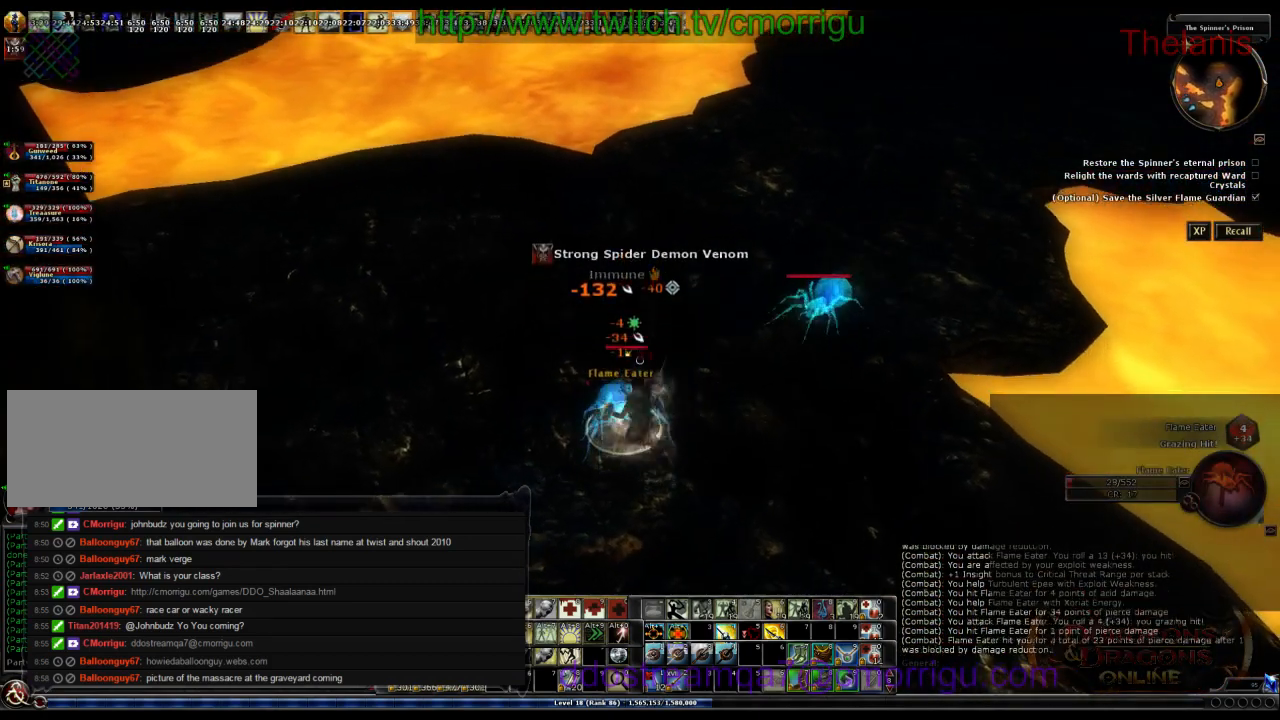
{"keys": ["d", "w"], "events": [[400, "d", "down"], [466, "w", "down"]]}
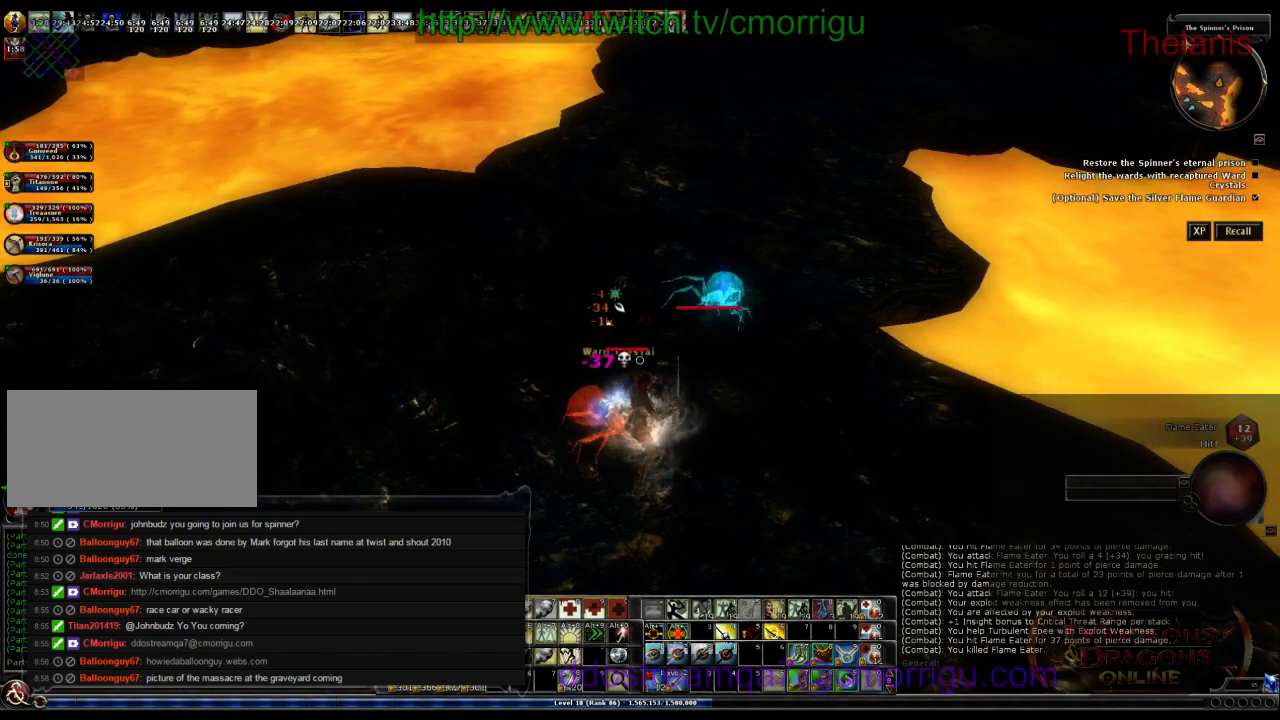
{"keys": [], "events": [[200, "d", "up"], [200, "w", "up"]]}
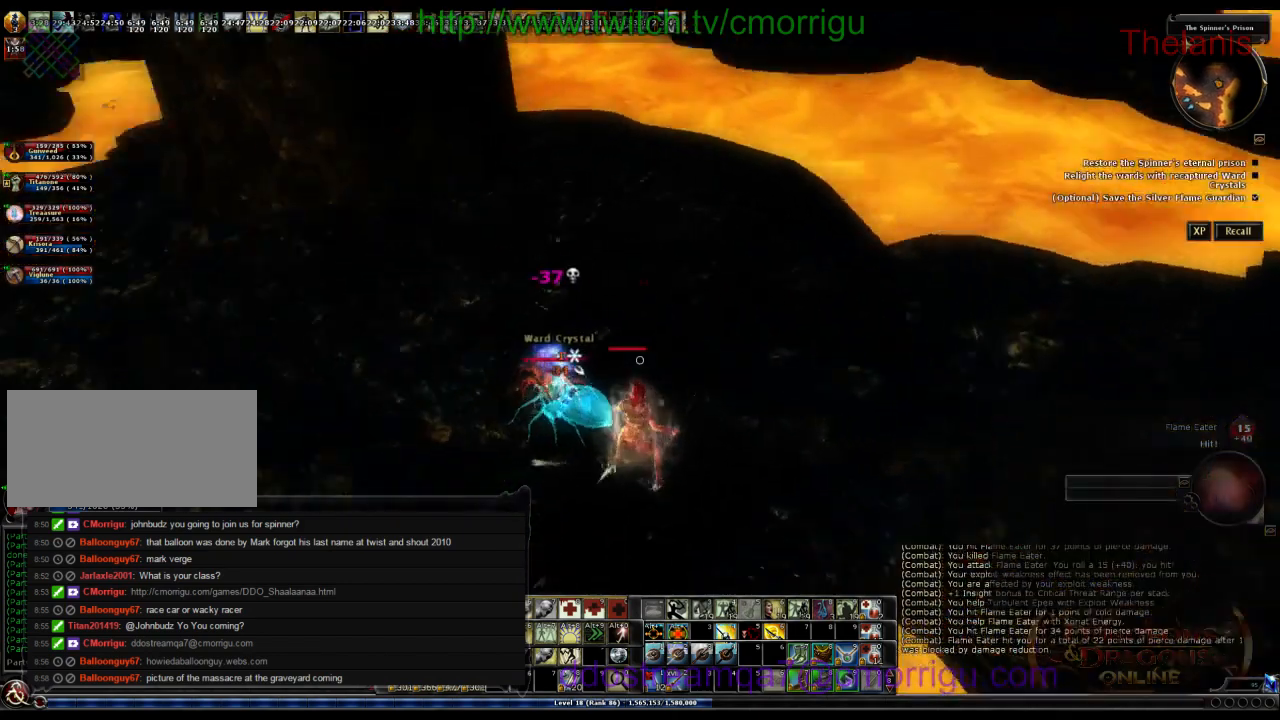
{"keys": [], "events": [[100, "a", "down"], [133, "w", "down"], [233, "a", "up"], [233, "w", "up"]]}
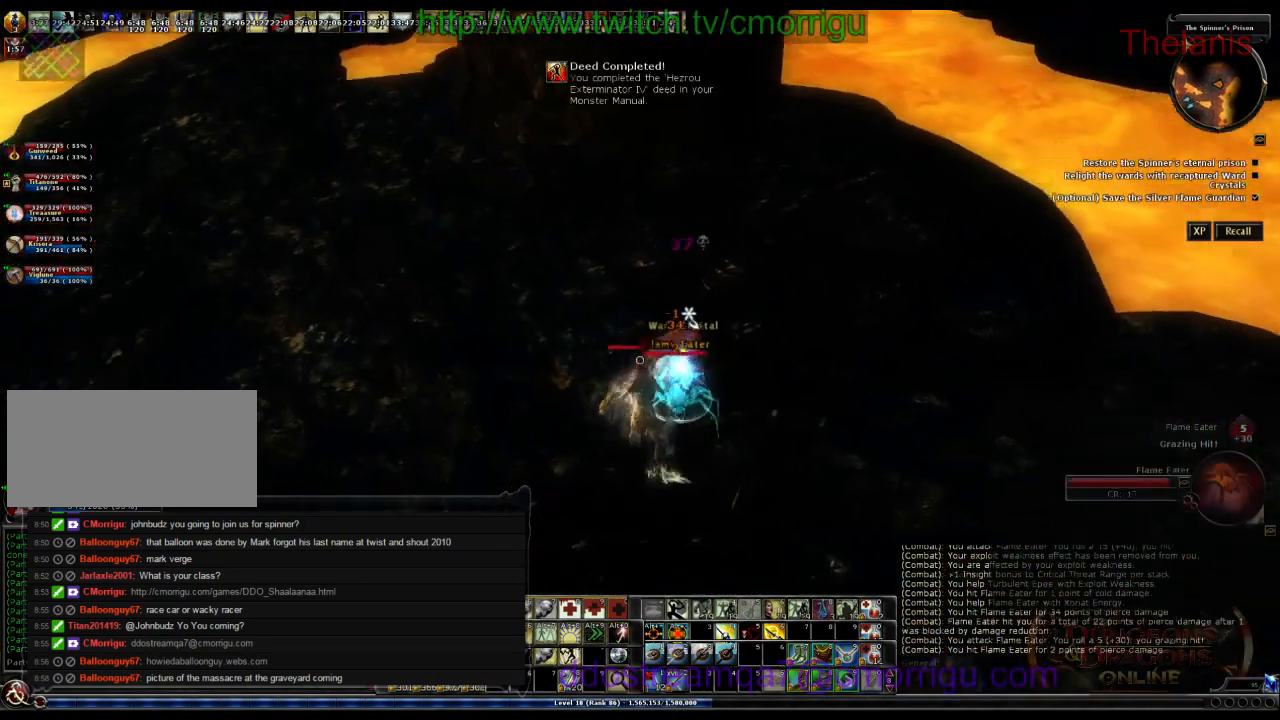
{"keys": [], "events": []}
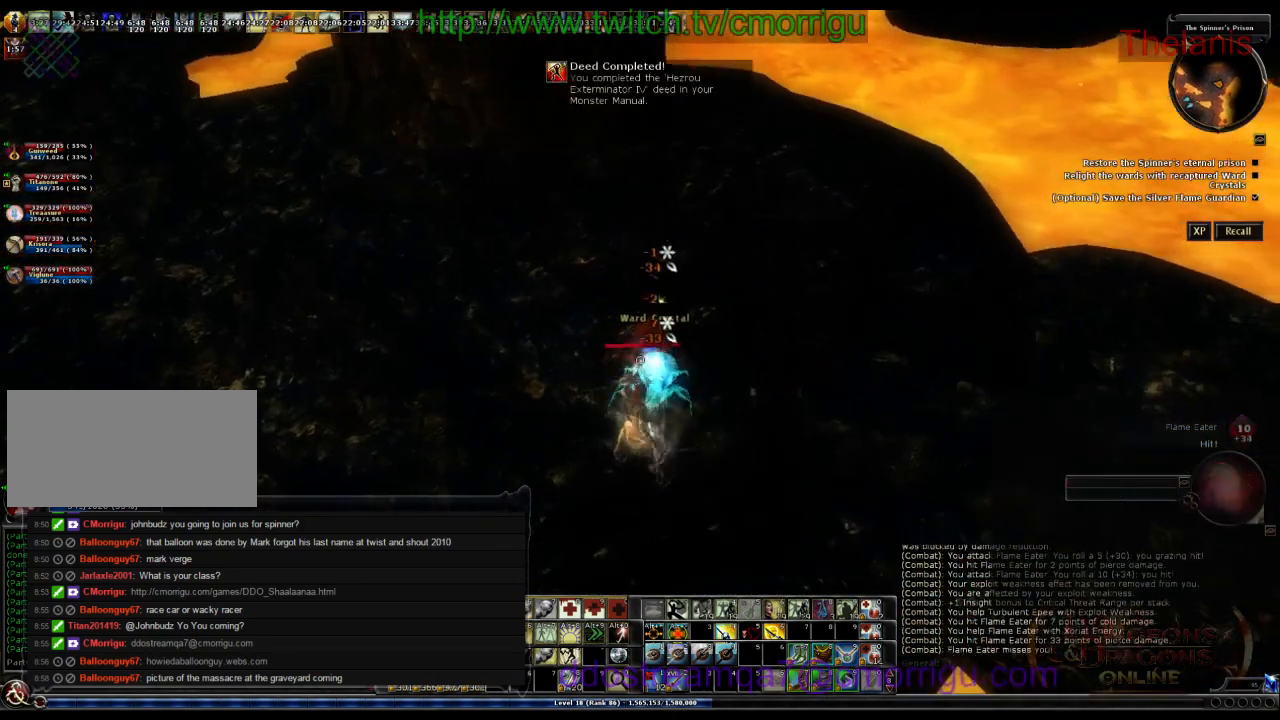
{"keys": [], "events": []}
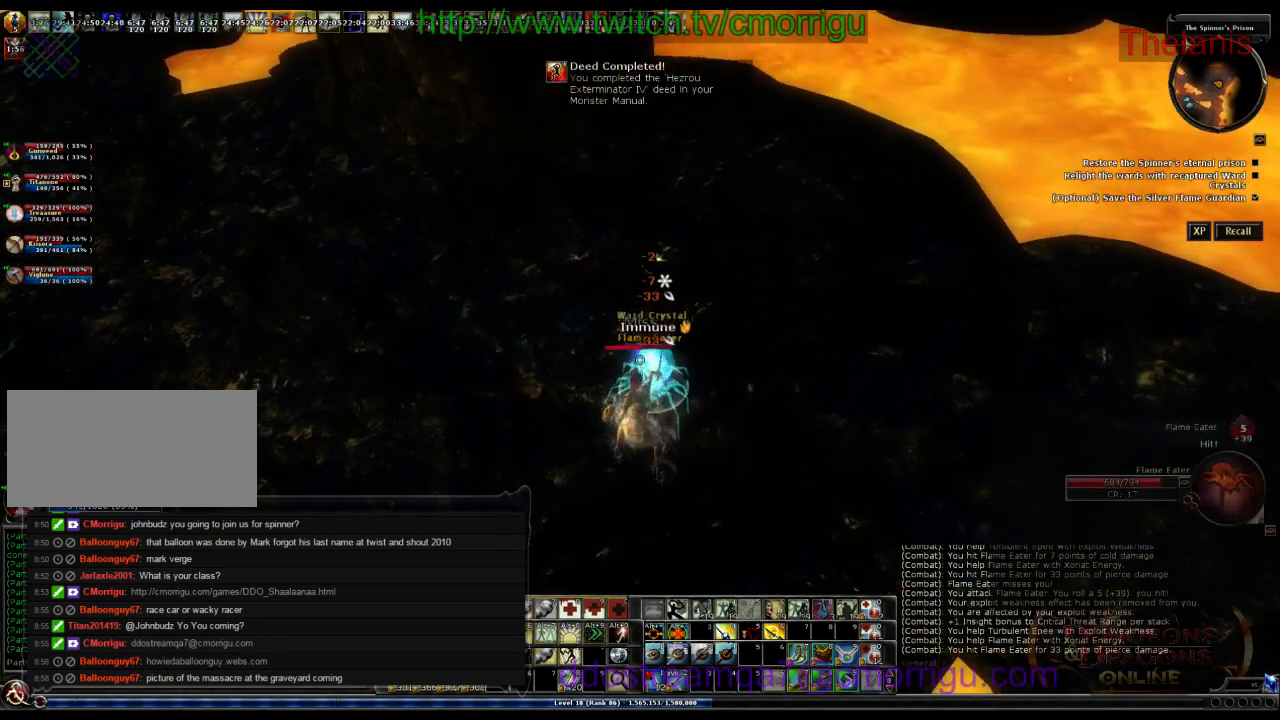
{"keys": [], "events": []}
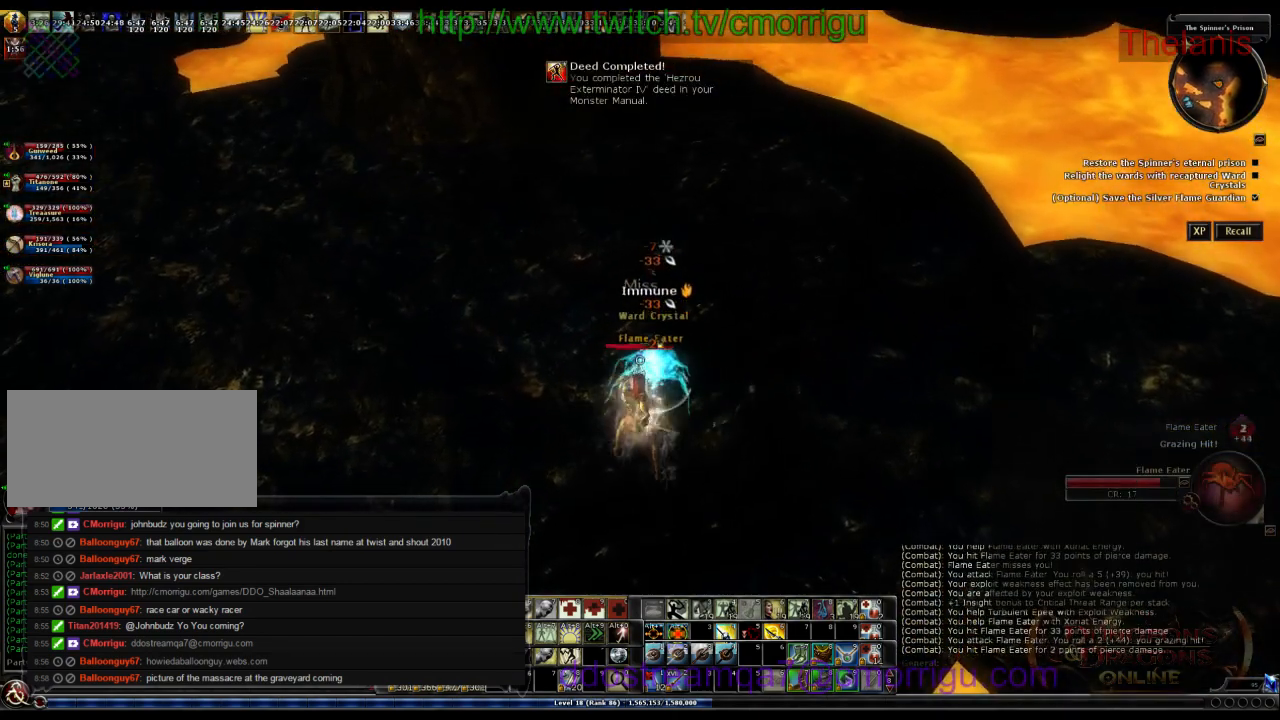
{"keys": [], "events": []}
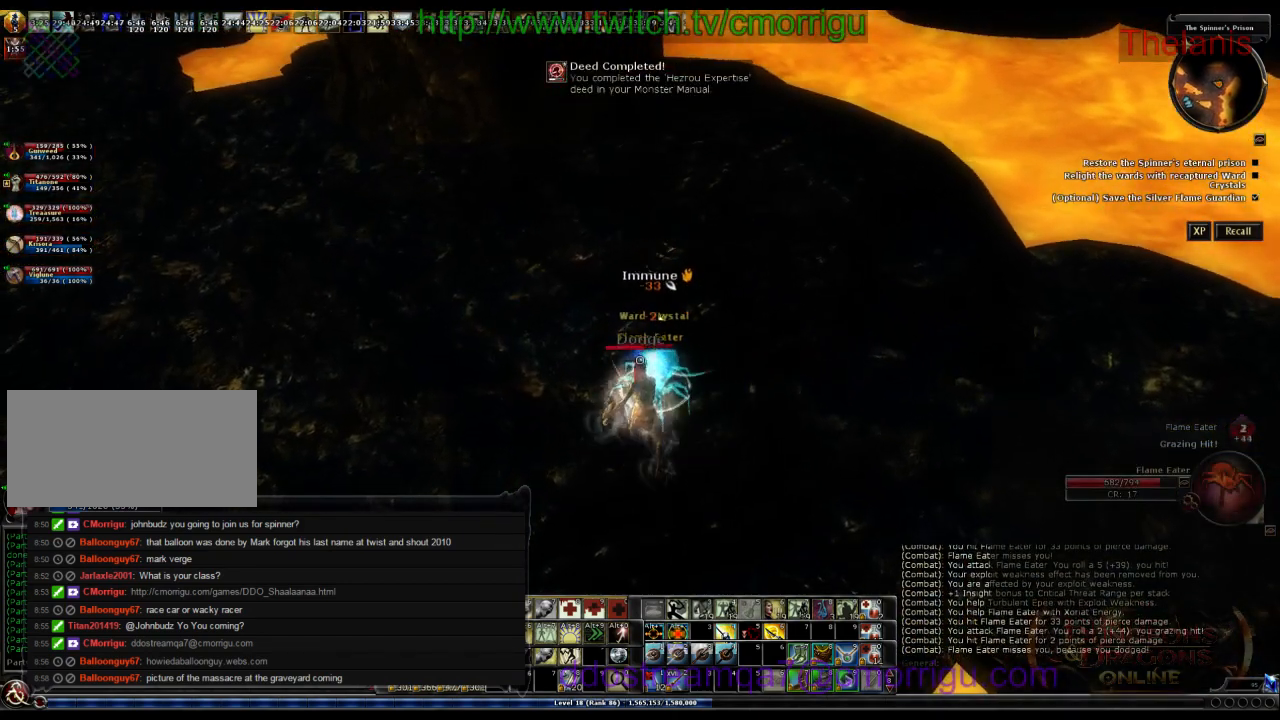
{"keys": [], "events": []}
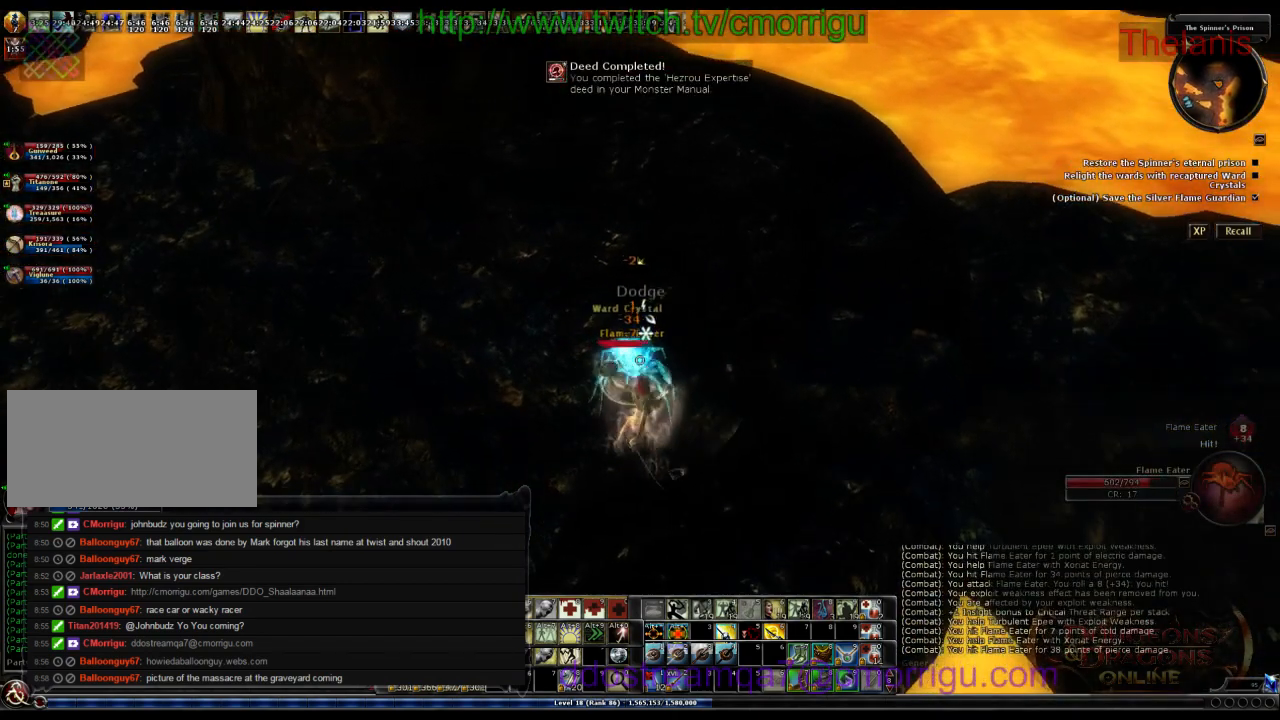
{"keys": [], "events": []}
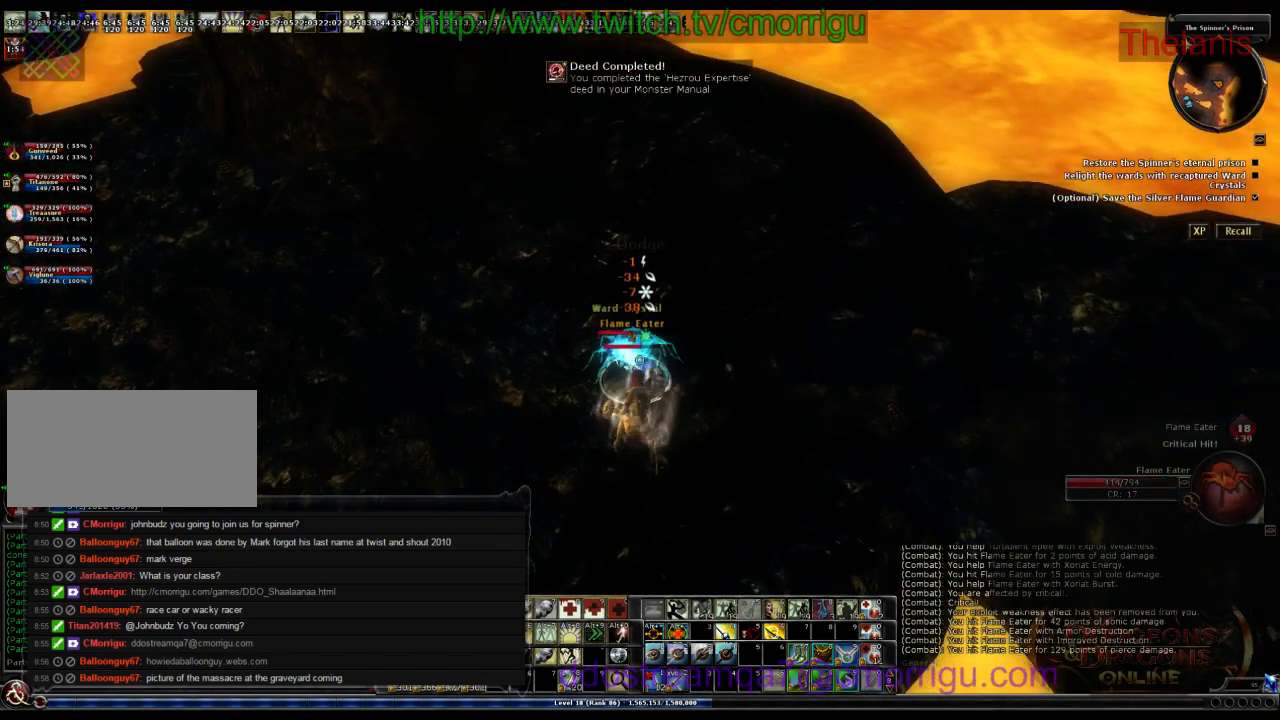
{"keys": [], "events": []}
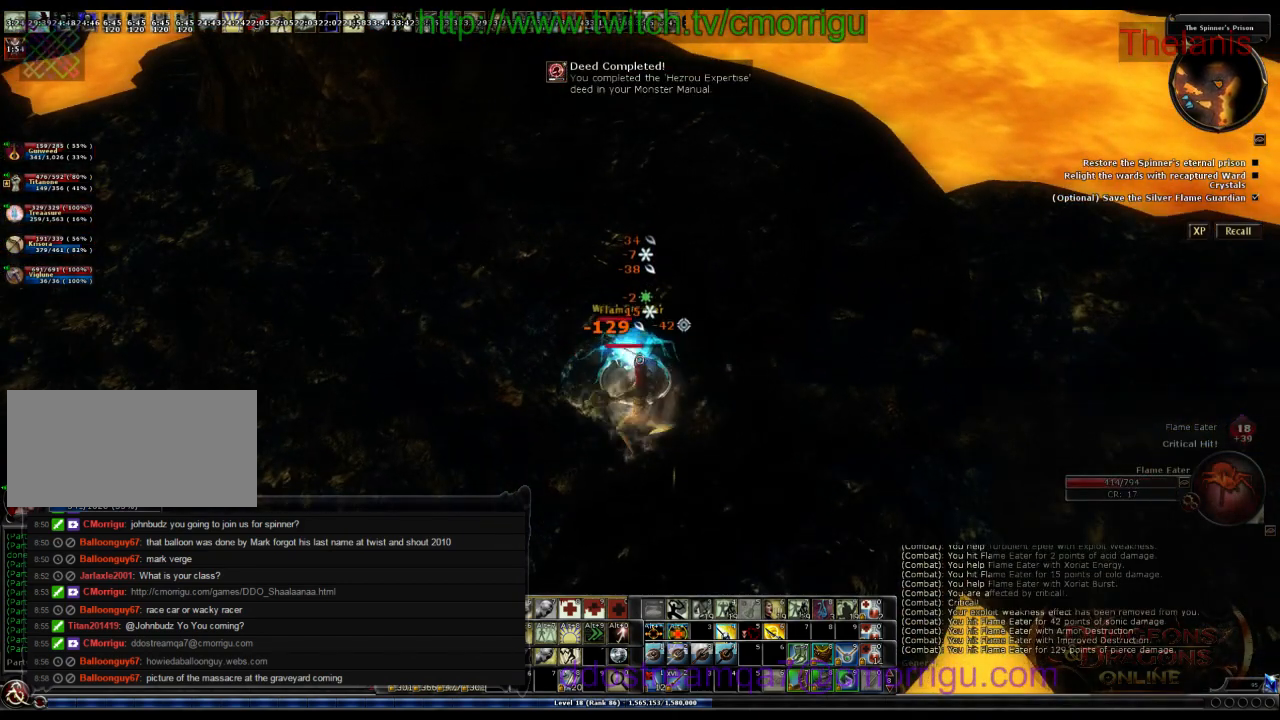
{"keys": [], "events": []}
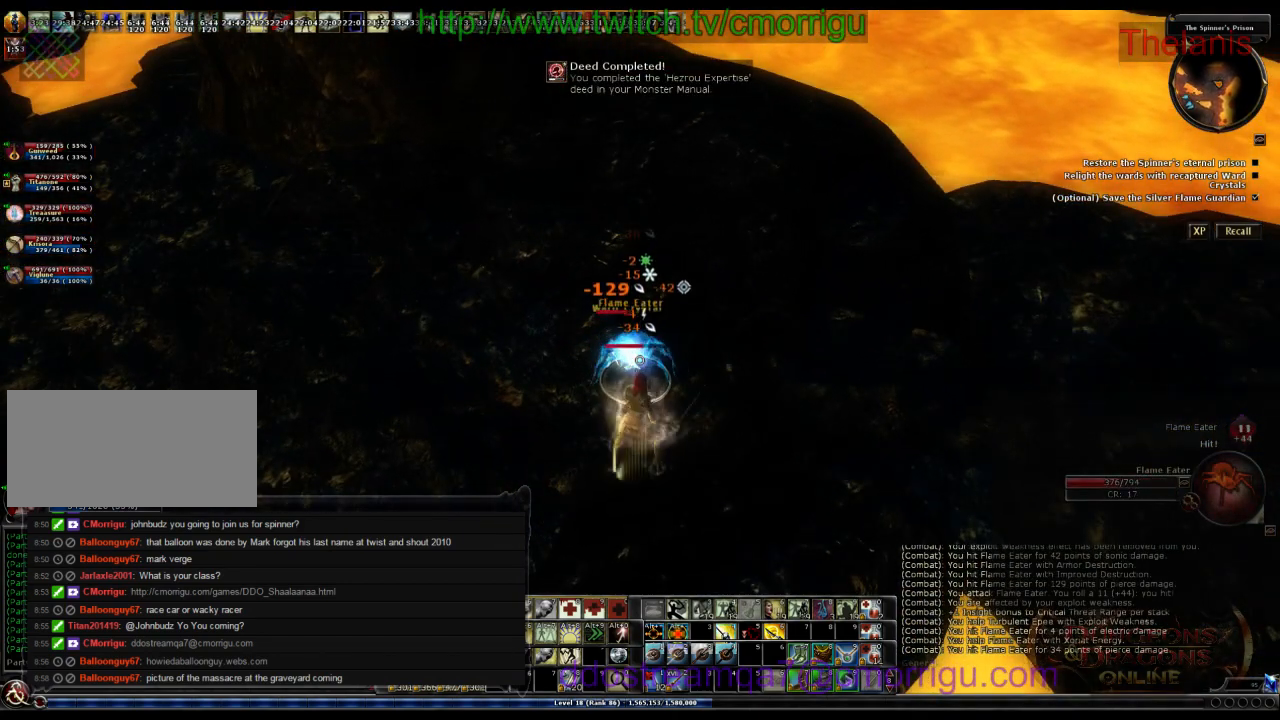
{"keys": [], "events": []}
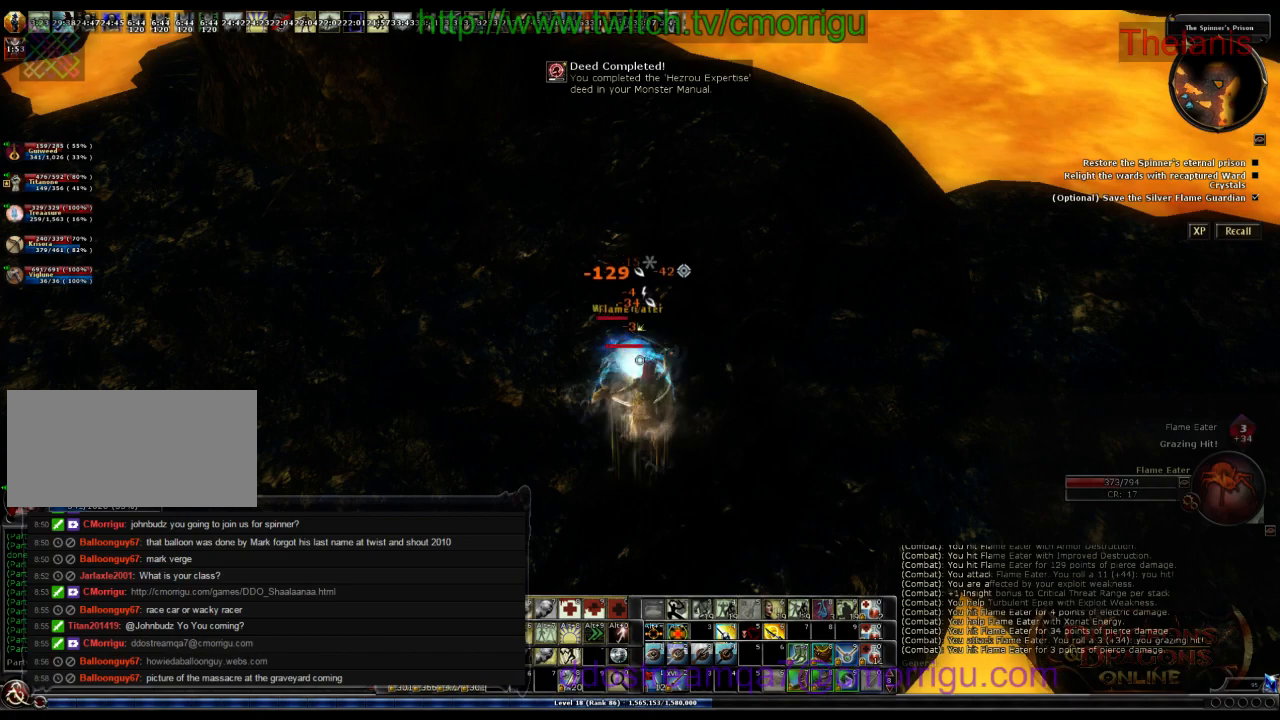
{"keys": [], "events": [[166, "s", "down"], [266, "s", "up"]]}
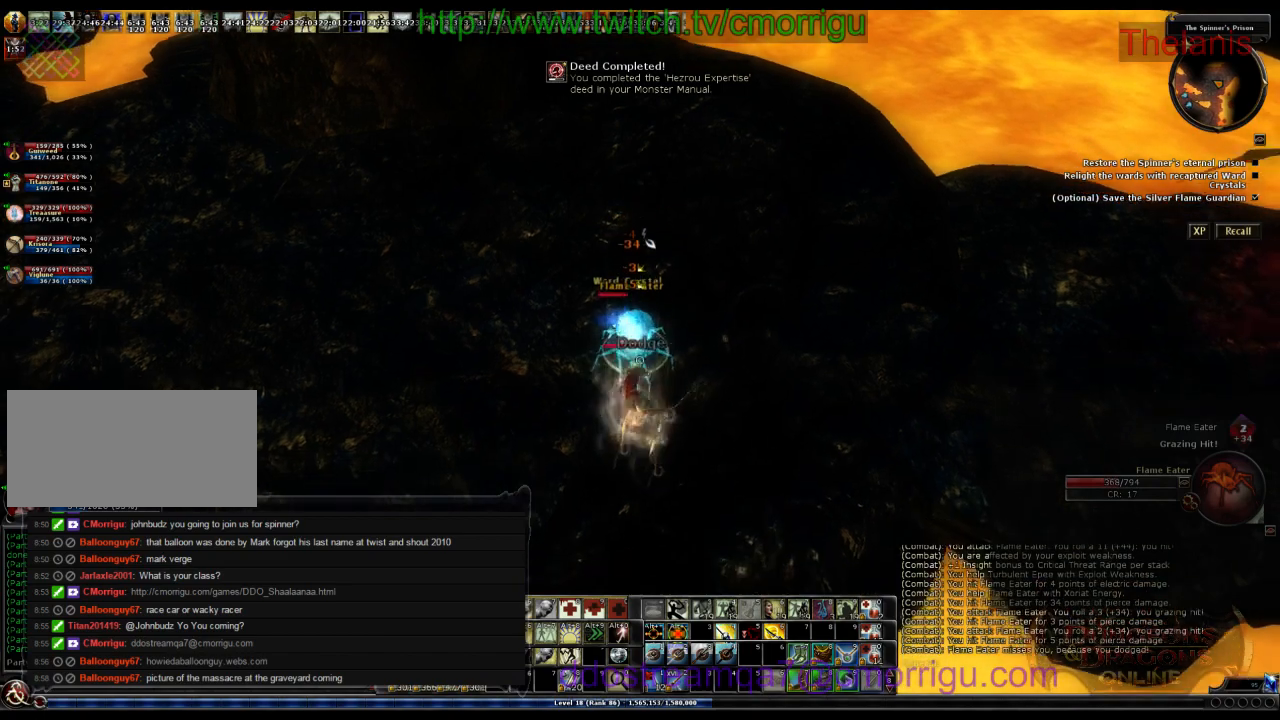
{"keys": [], "events": []}
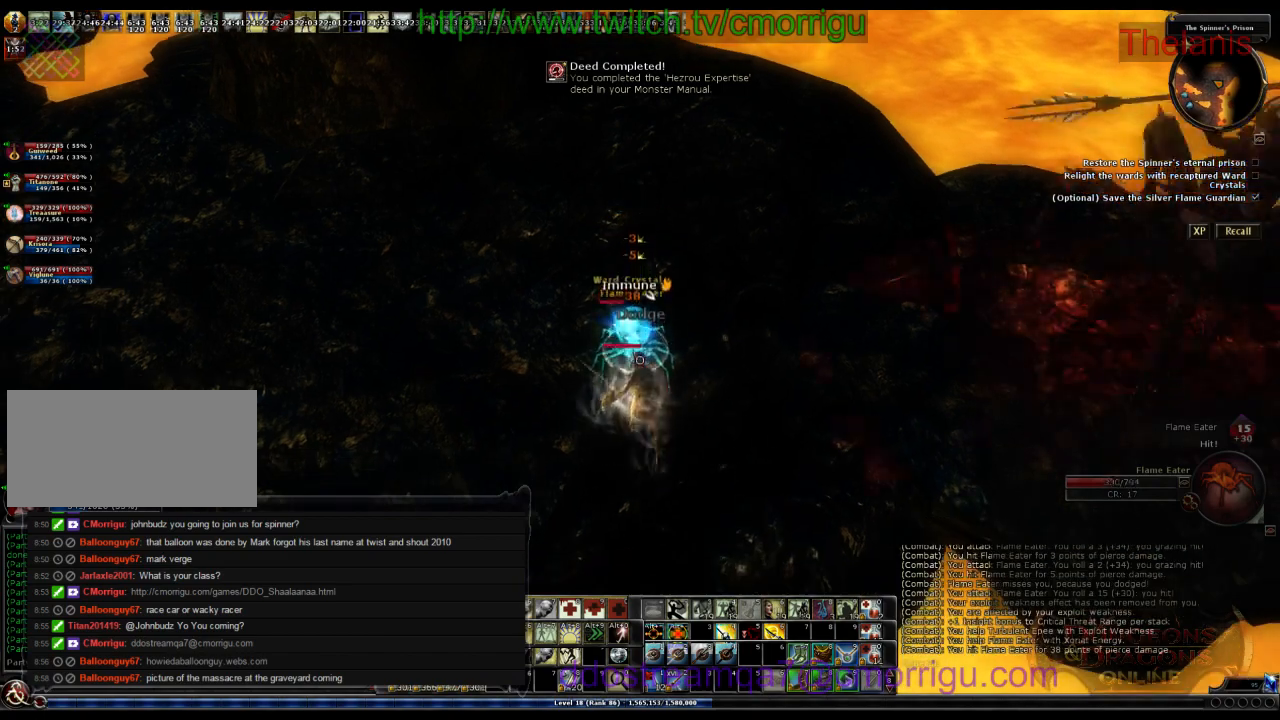
{"keys": [], "events": [[400, "a", "down"], [466, "a", "up"]]}
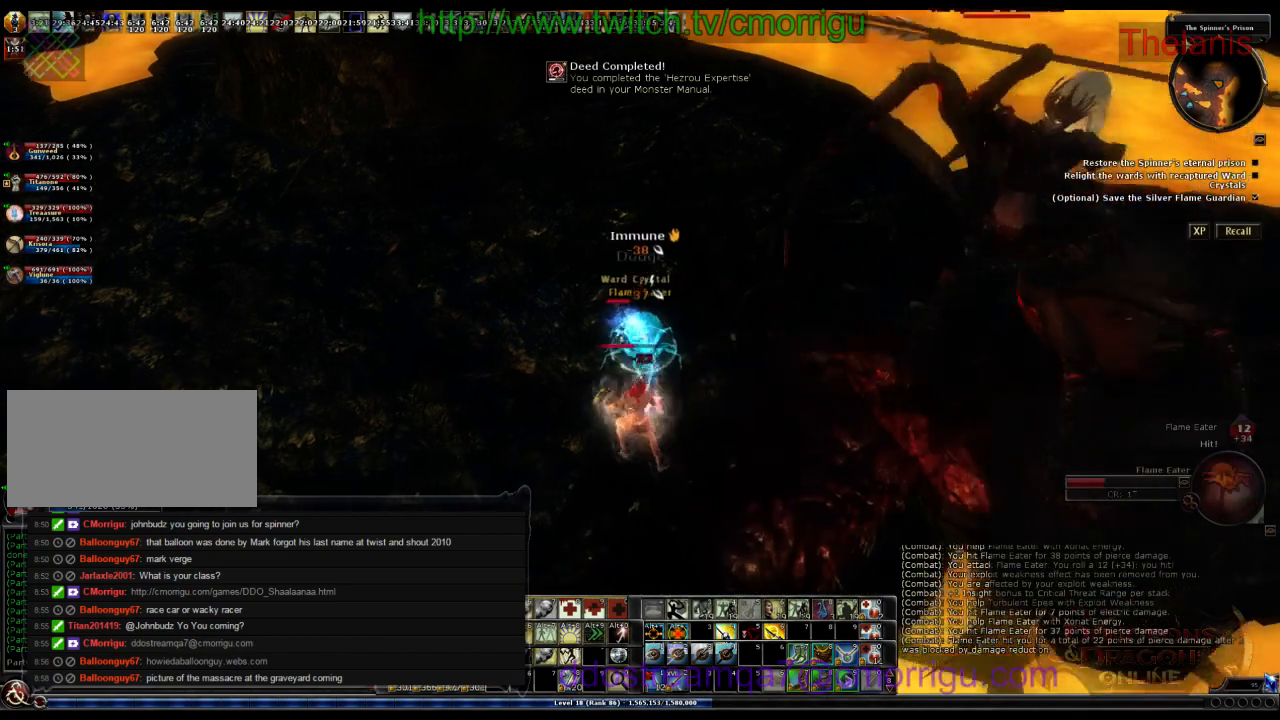
{"keys": ["a"], "events": [[433, "a", "down"]]}
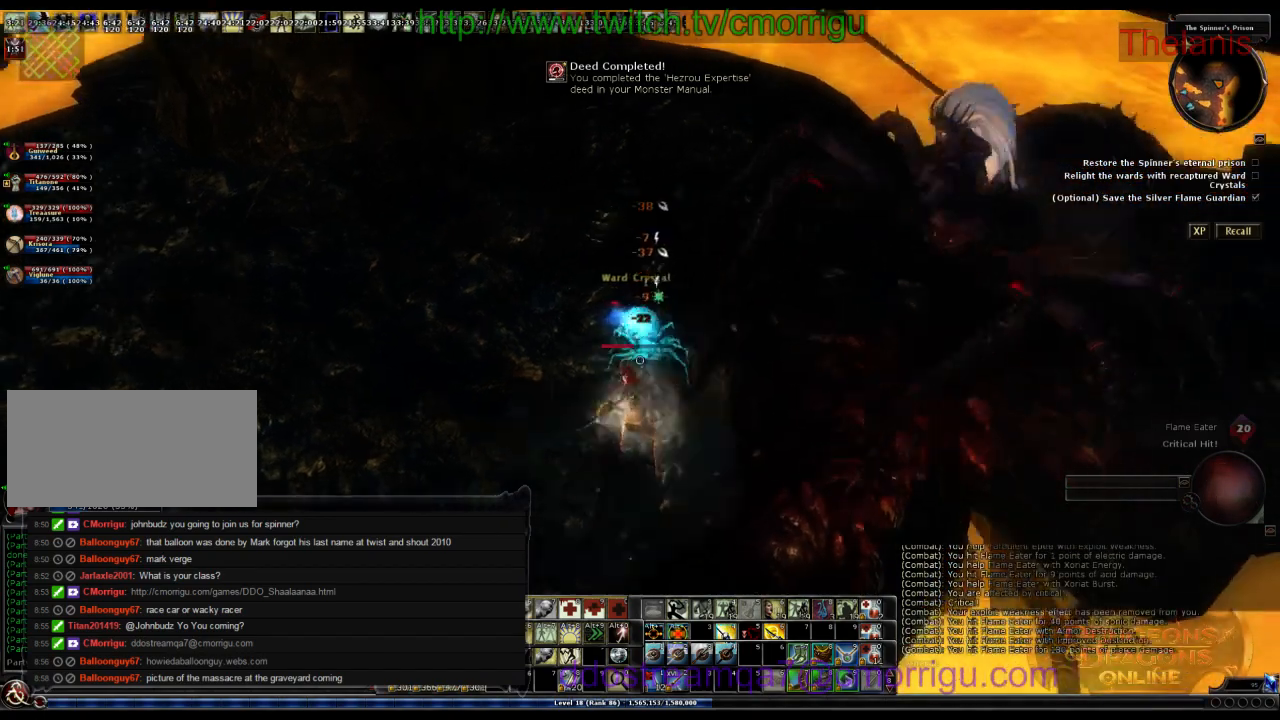
{"keys": ["a"], "events": [[133, "0", "down"], [300, "0", "up"]]}
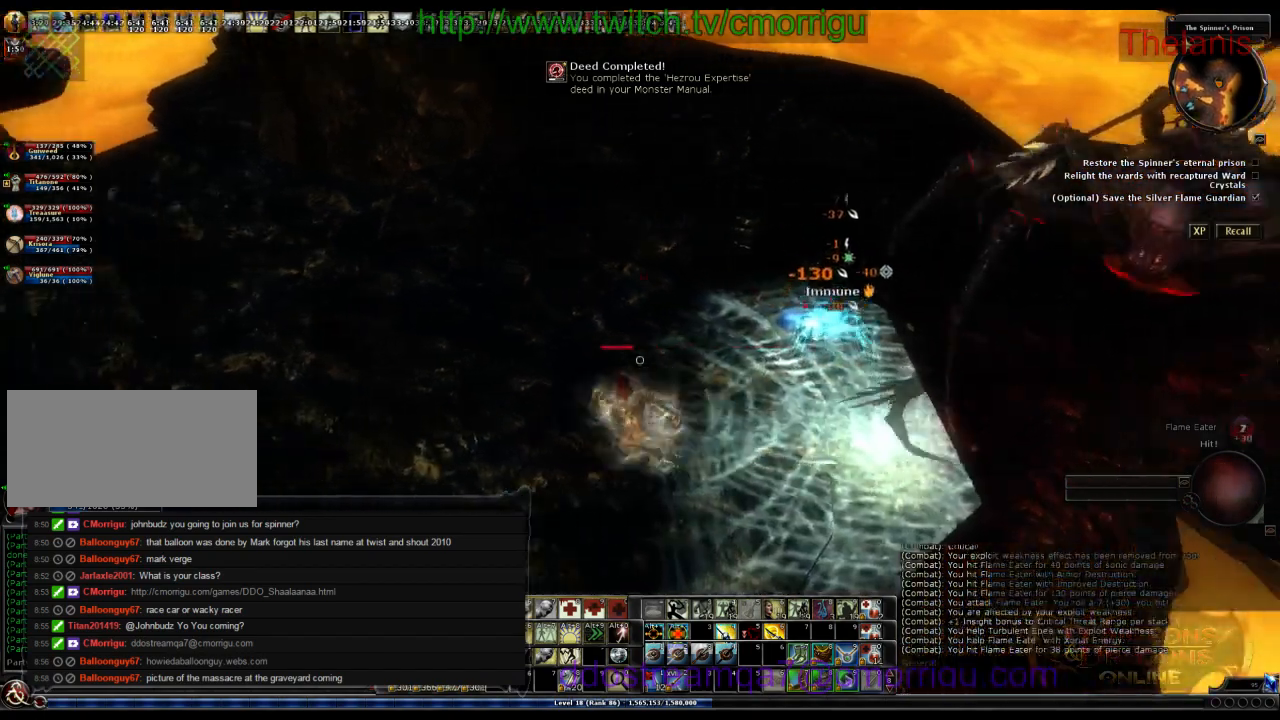
{"keys": ["a"], "events": []}
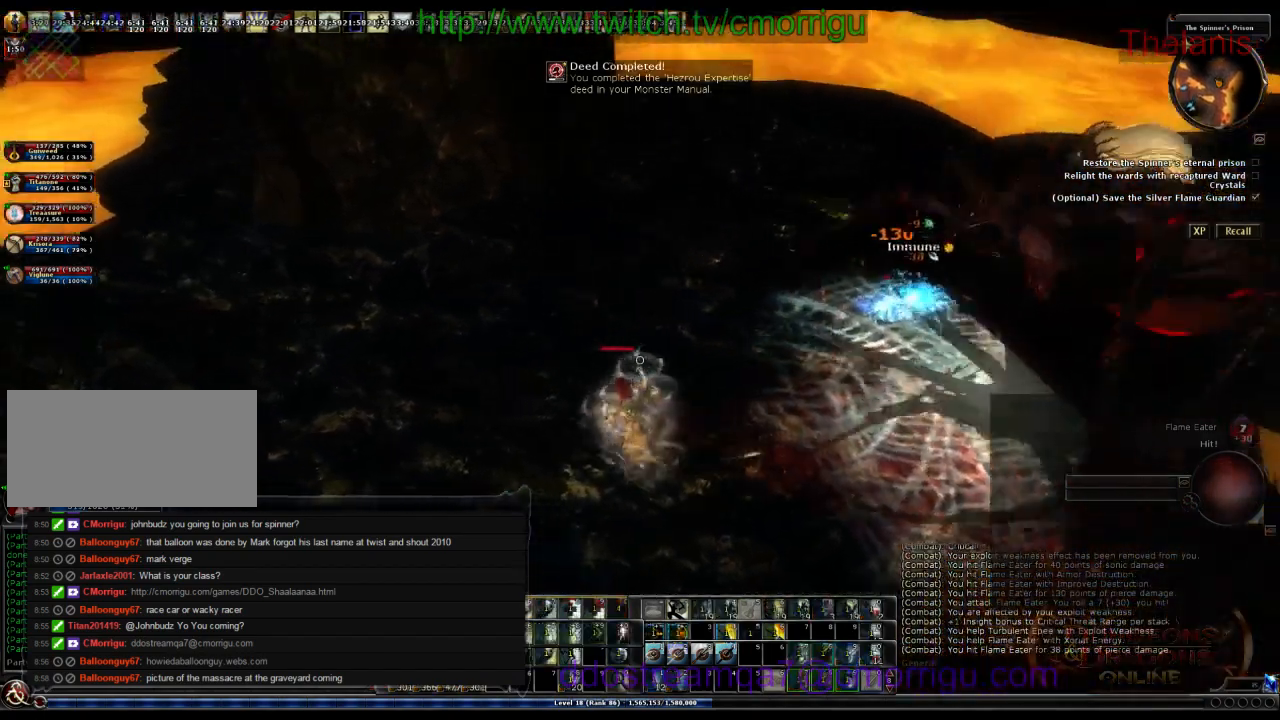
{"keys": ["w"], "events": [[166, "w", "down"], [433, "a", "up"]]}
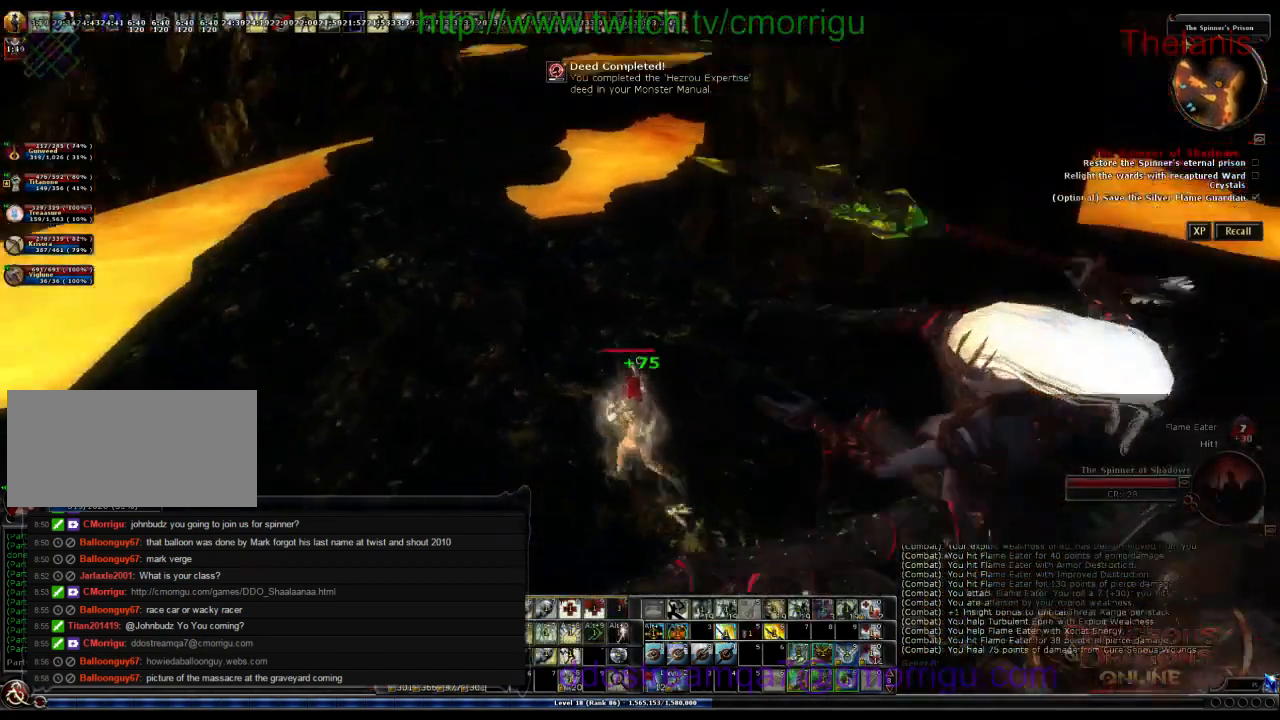
{"keys": ["w"], "events": []}
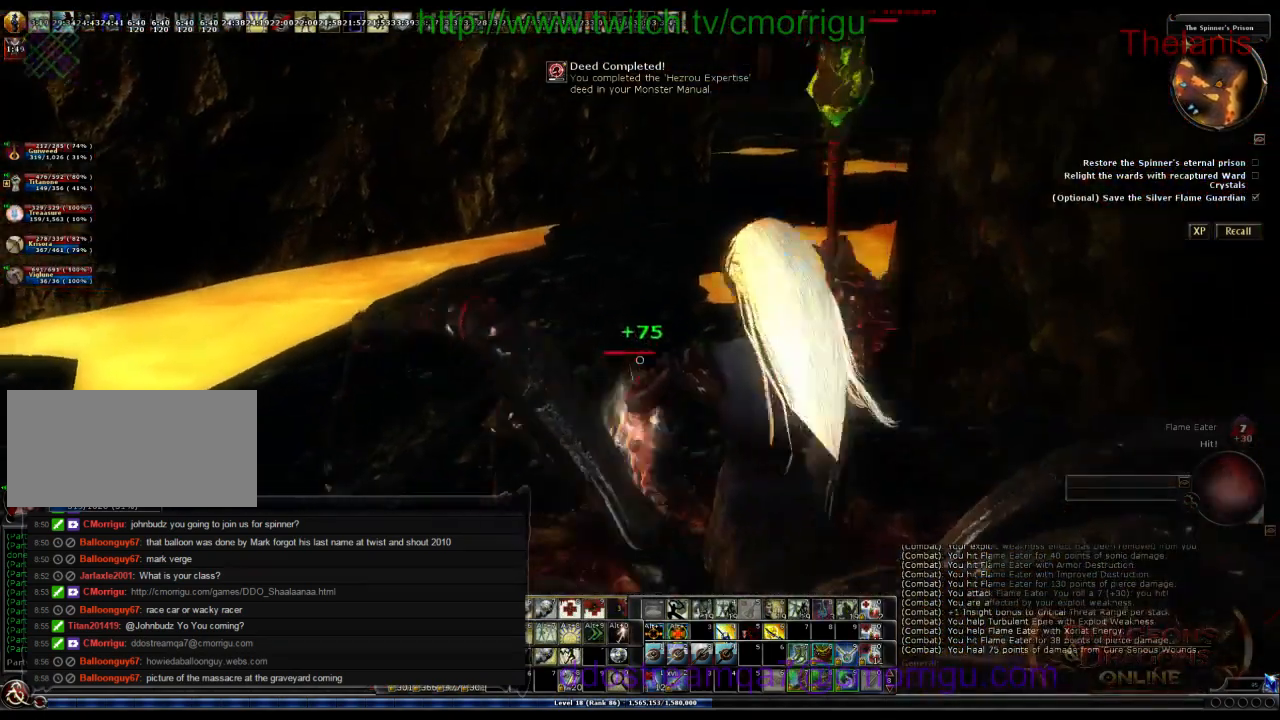
{"keys": ["w"], "events": []}